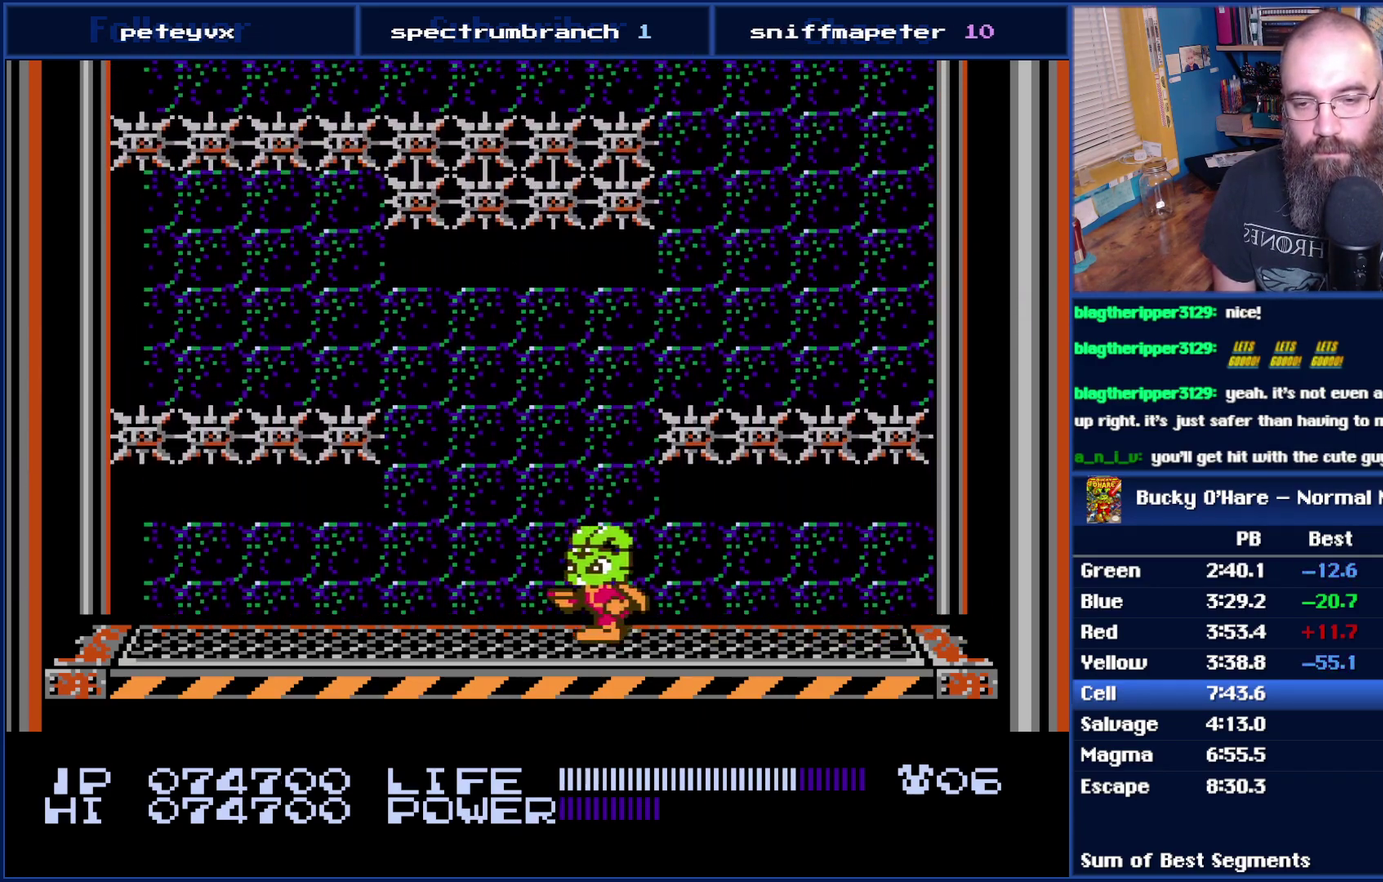
Gameplay with a controller (Nintendo layout); each line is a JSON object with the inputs held at the frame after it. "events" lists button and stick changes between this image and that frame as [ms after this image, input, new state], when the widget could be followed in between. Not read: L3 R3.
{"buttons": [], "events": [[183, "DPAD_RIGHT", "down"], [267, "DPAD_RIGHT", "up"]]}
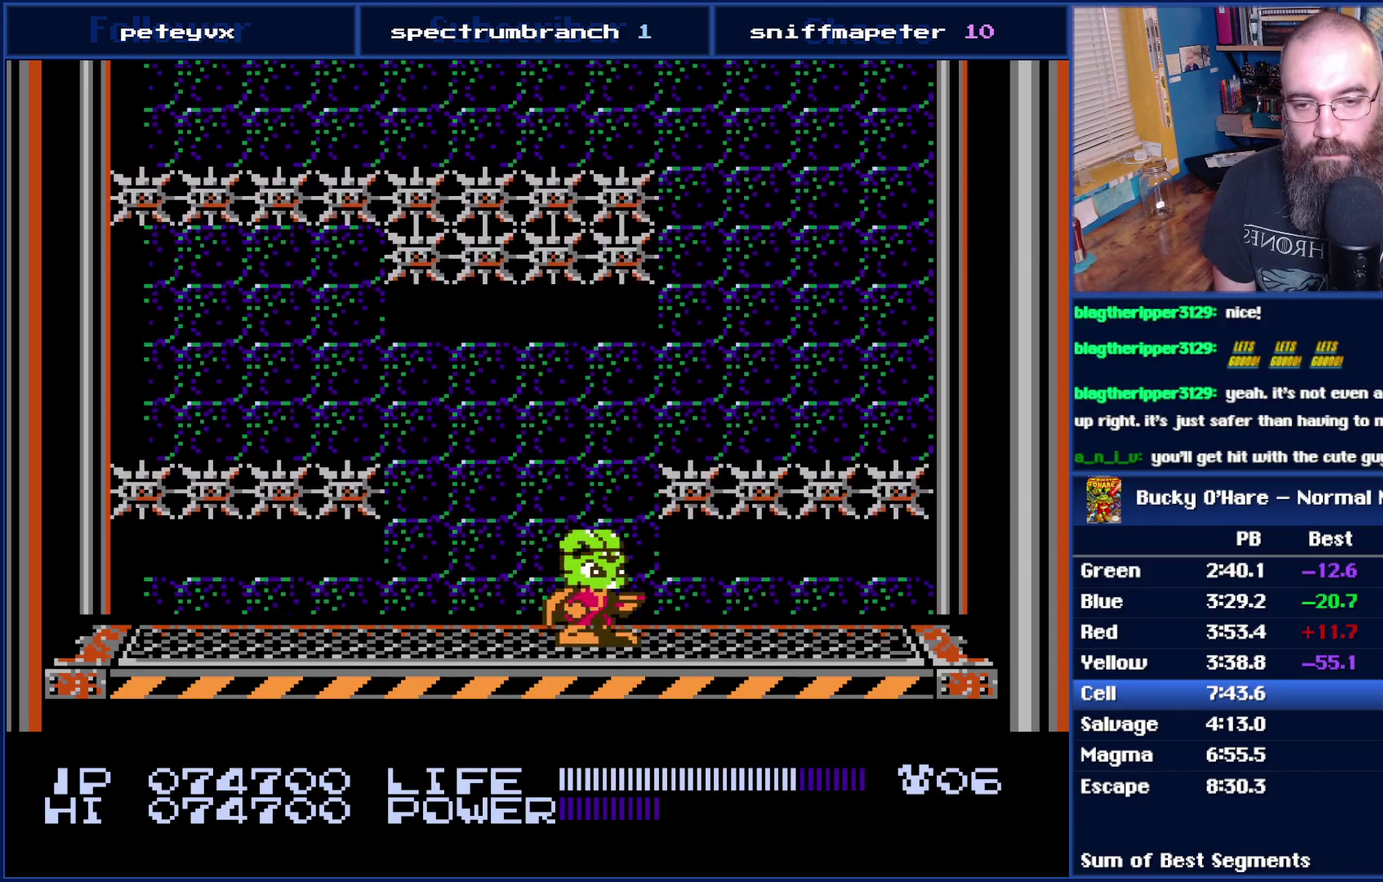
{"buttons": [], "events": []}
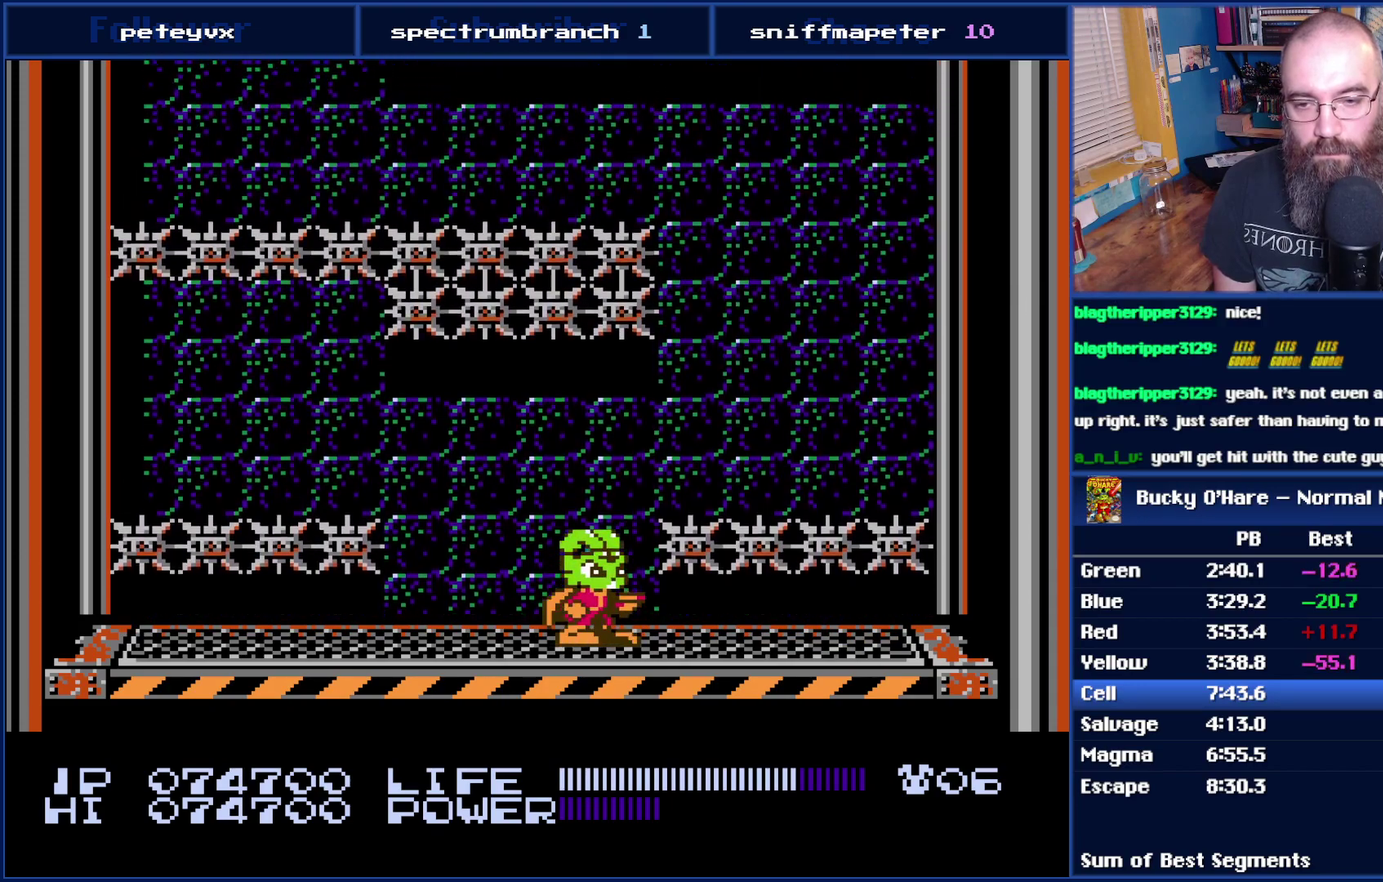
{"buttons": [], "events": []}
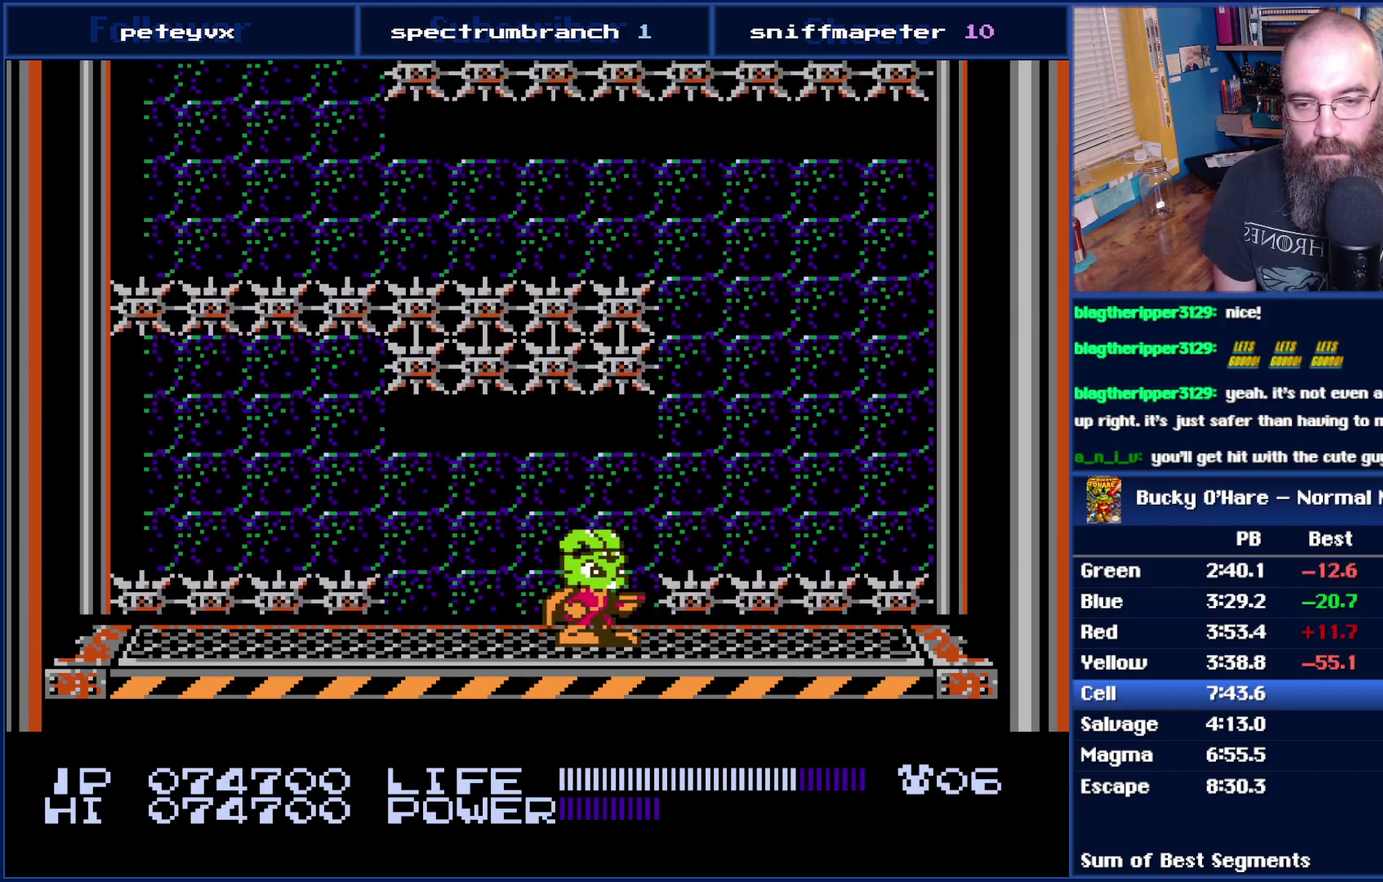
{"buttons": [], "events": []}
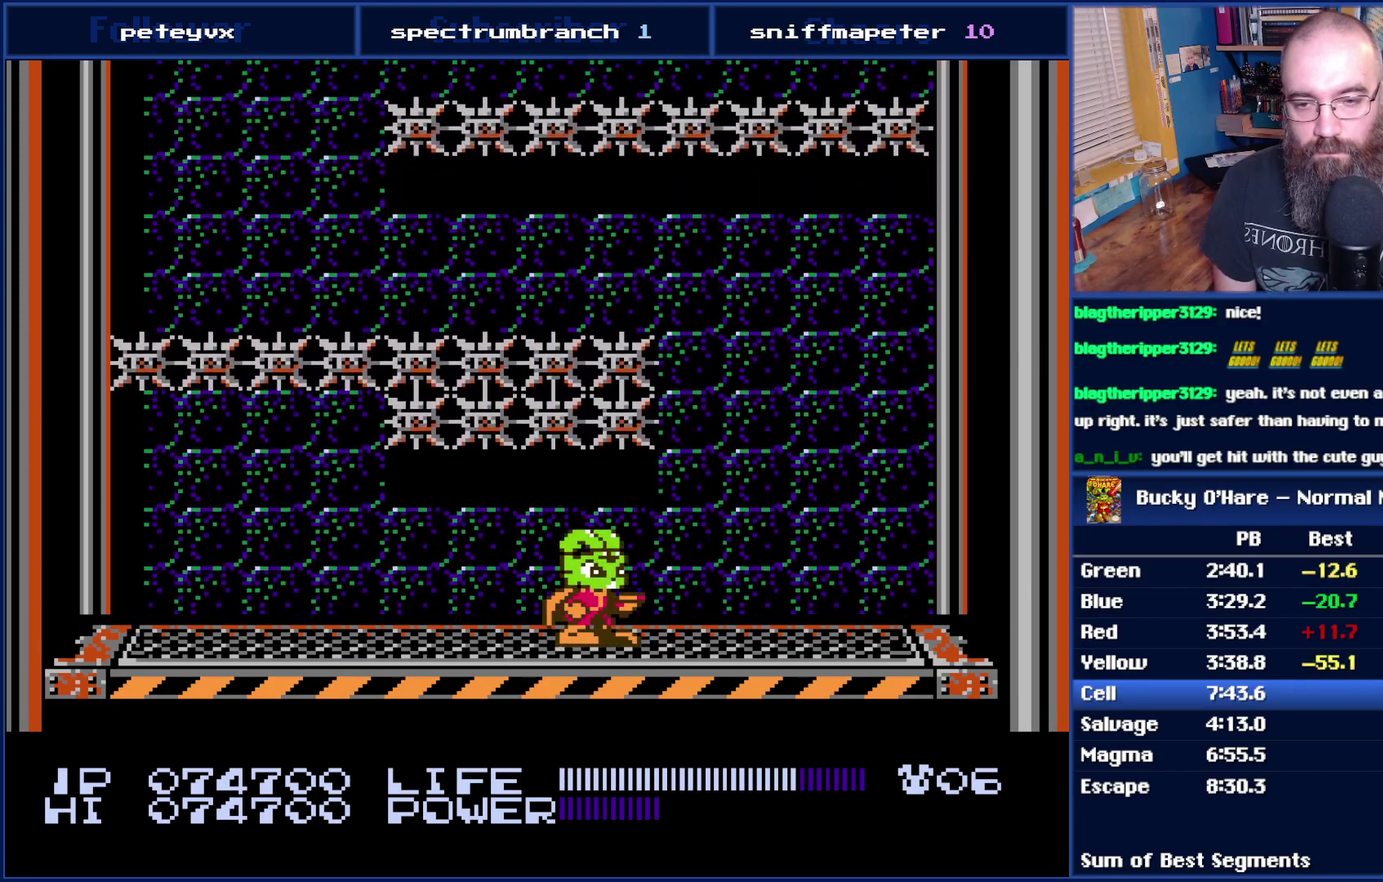
{"buttons": ["DPAD_RIGHT"], "events": [[117, "DPAD_RIGHT", "down"]]}
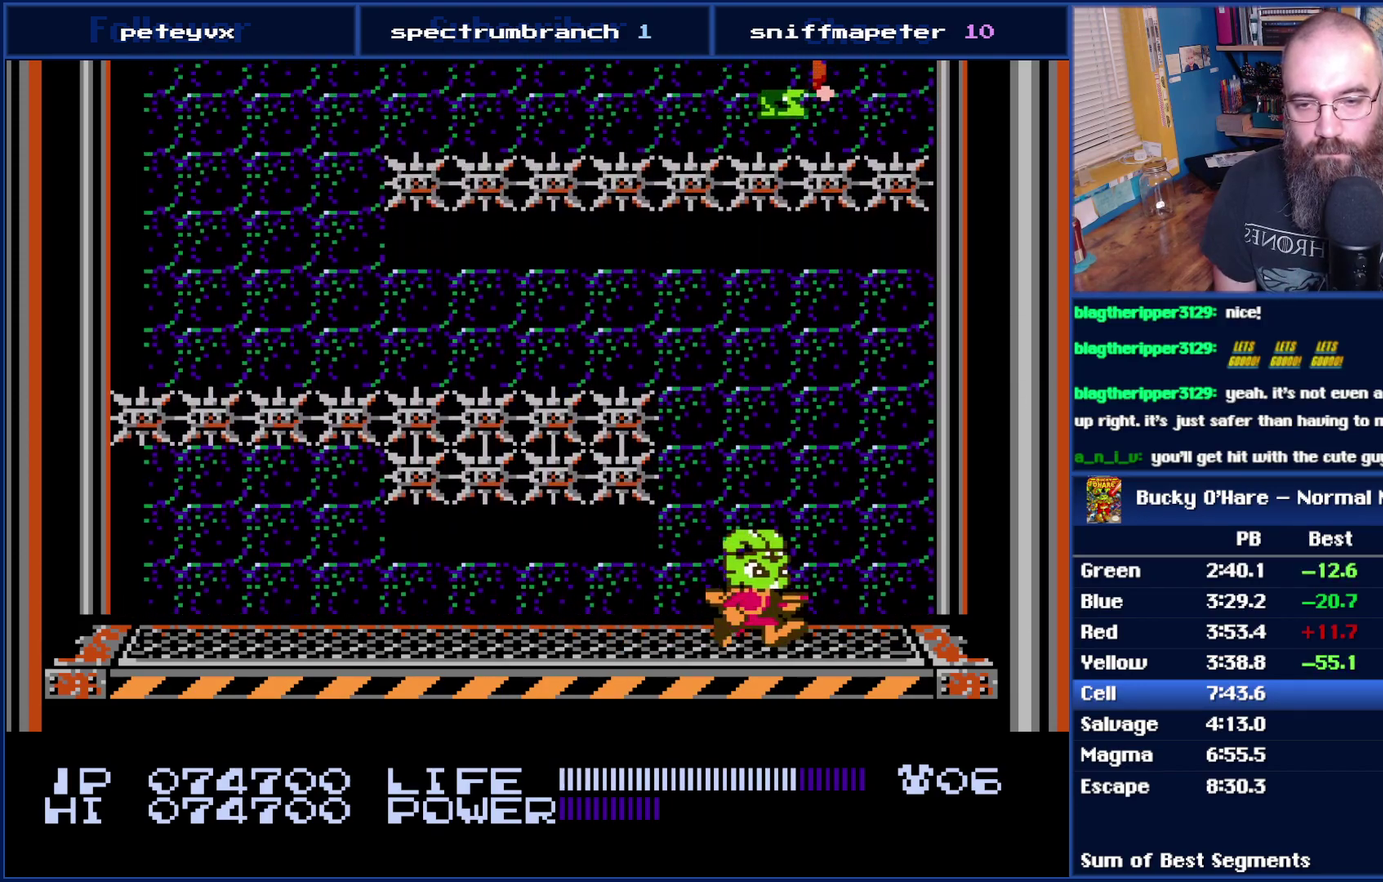
{"buttons": ["DPAD_UP"], "events": [[50, "DPAD_RIGHT", "up"], [183, "DPAD_LEFT", "down"], [267, "DPAD_LEFT", "up"], [400, "DPAD_UP", "down"]]}
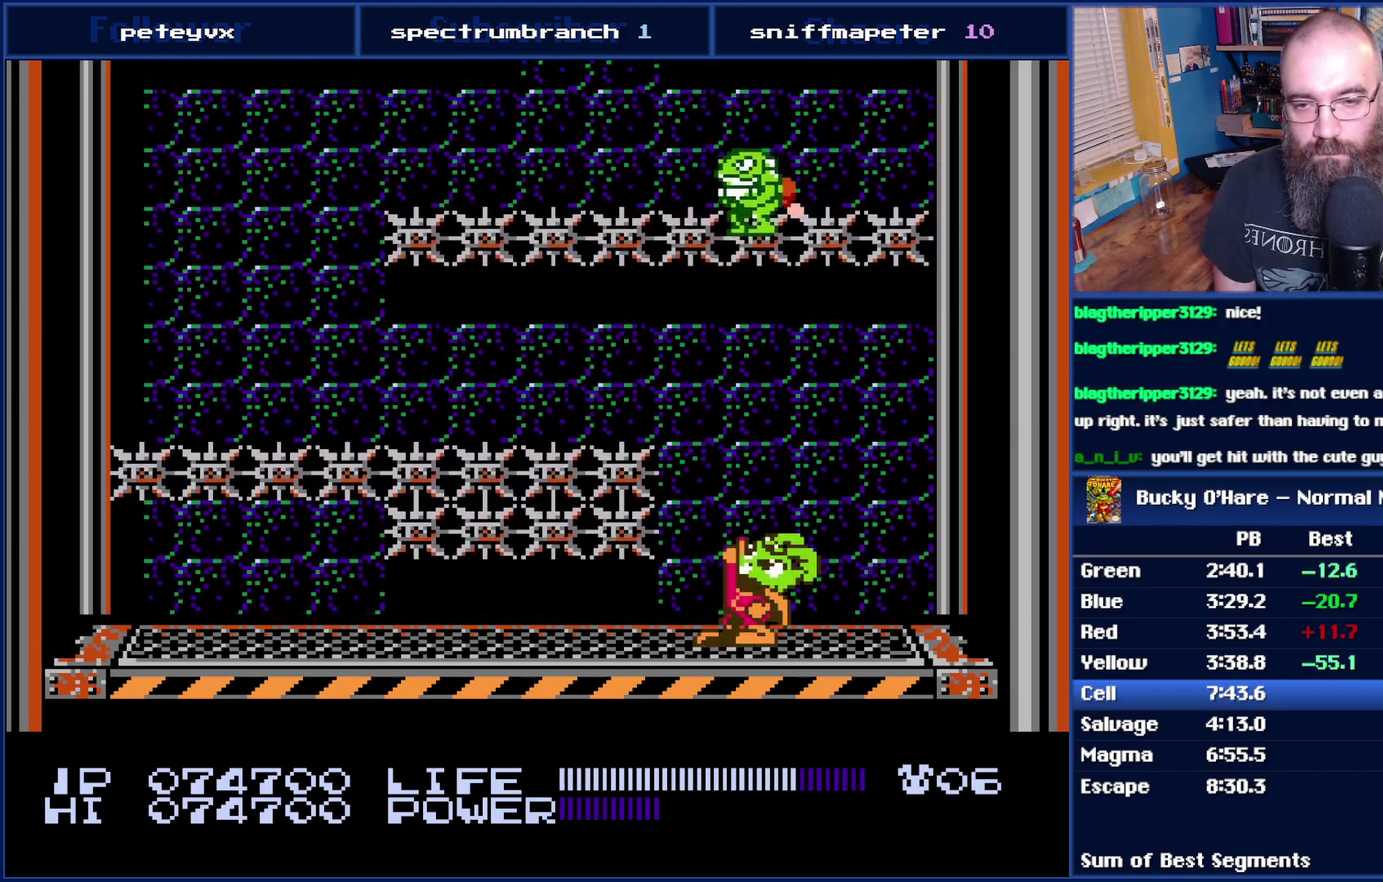
{"buttons": [], "events": [[50, "B", "down"], [117, "B", "up"], [233, "DPAD_UP", "up"]]}
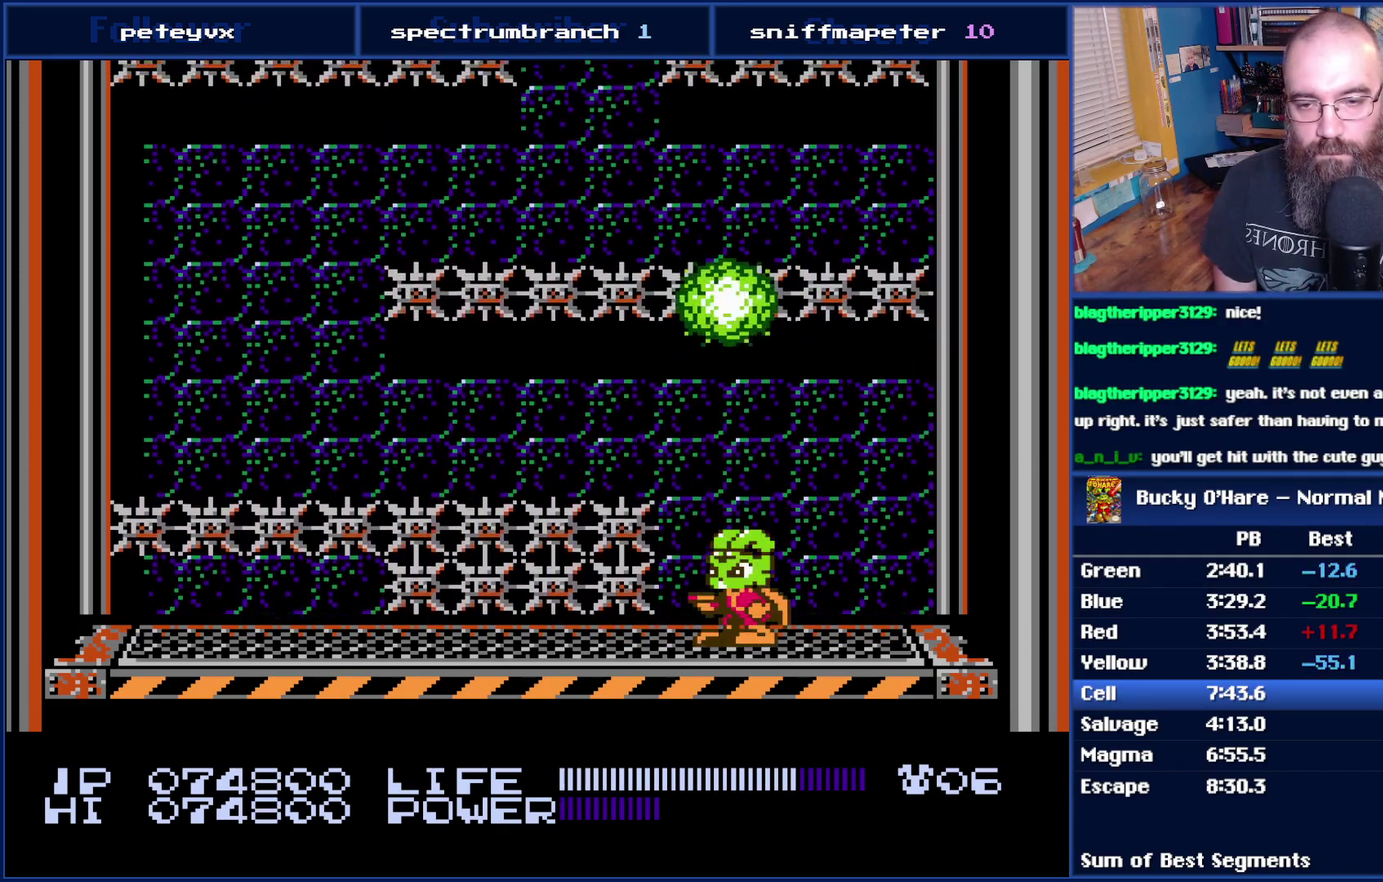
{"buttons": [], "events": []}
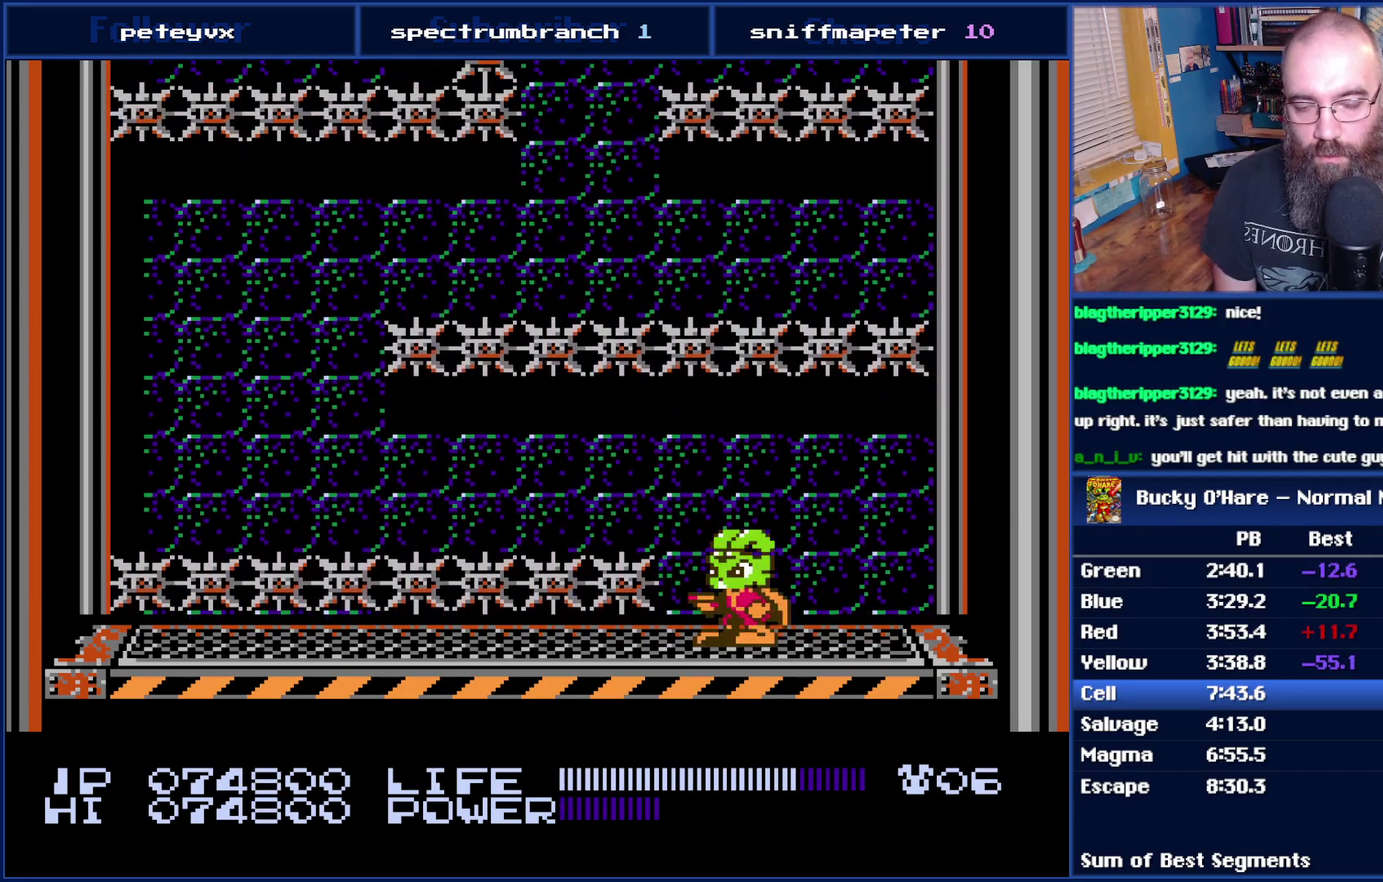
{"buttons": ["DPAD_LEFT"], "events": [[433, "DPAD_LEFT", "down"]]}
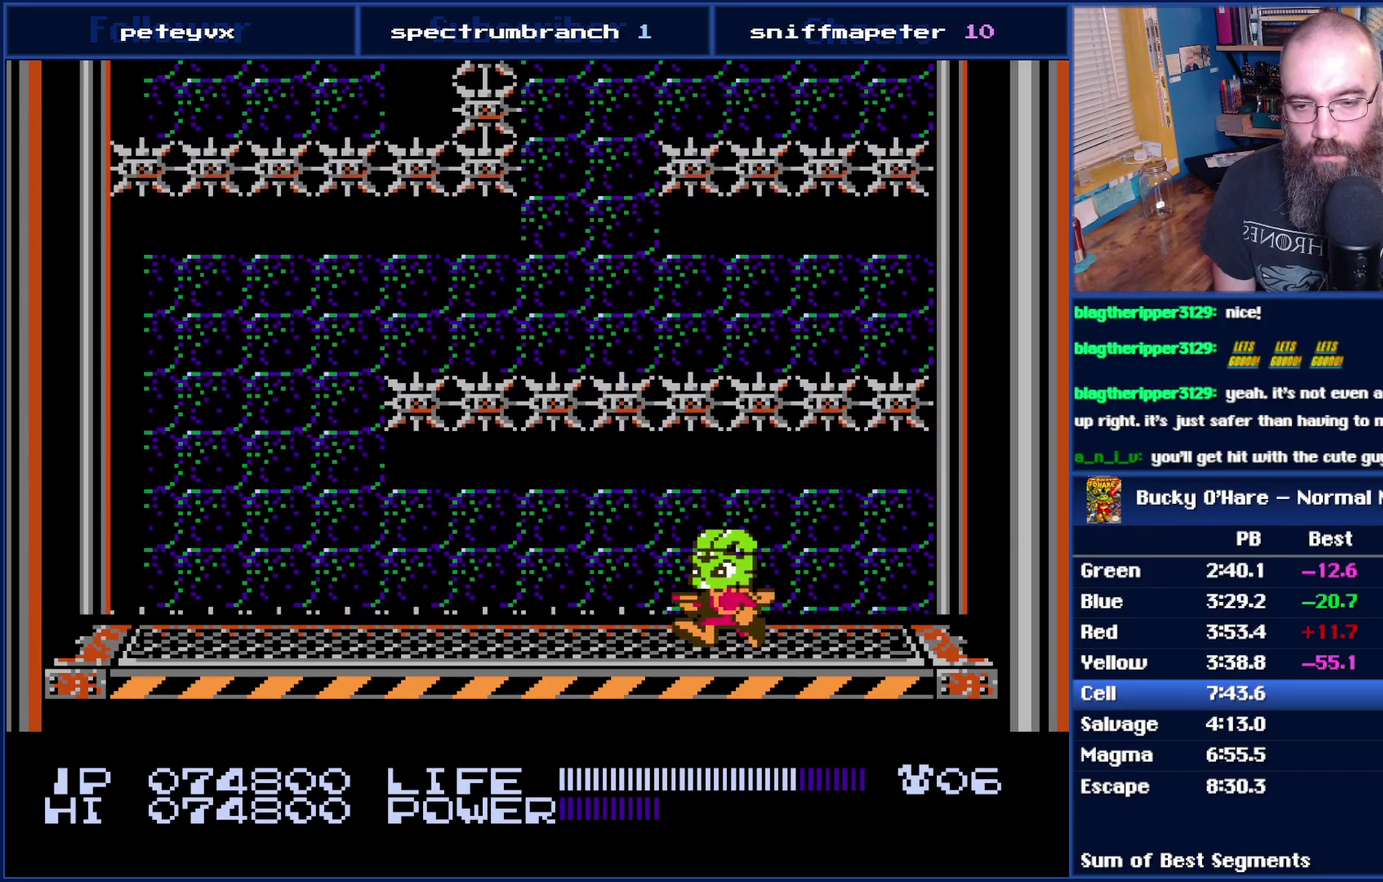
{"buttons": ["DPAD_LEFT"], "events": []}
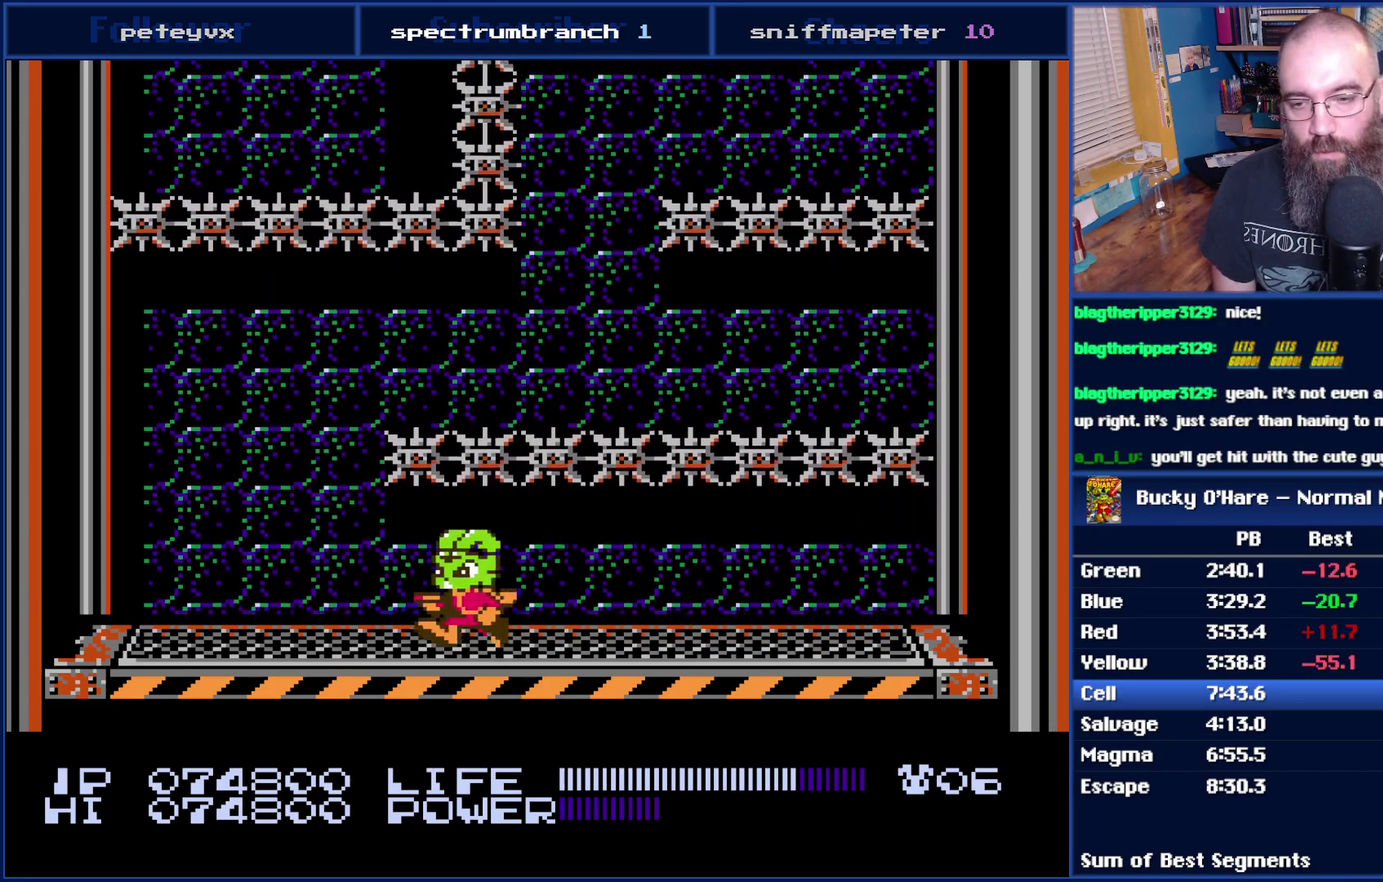
{"buttons": ["DPAD_RIGHT"], "events": [[300, "DPAD_LEFT", "up"], [400, "DPAD_RIGHT", "down"]]}
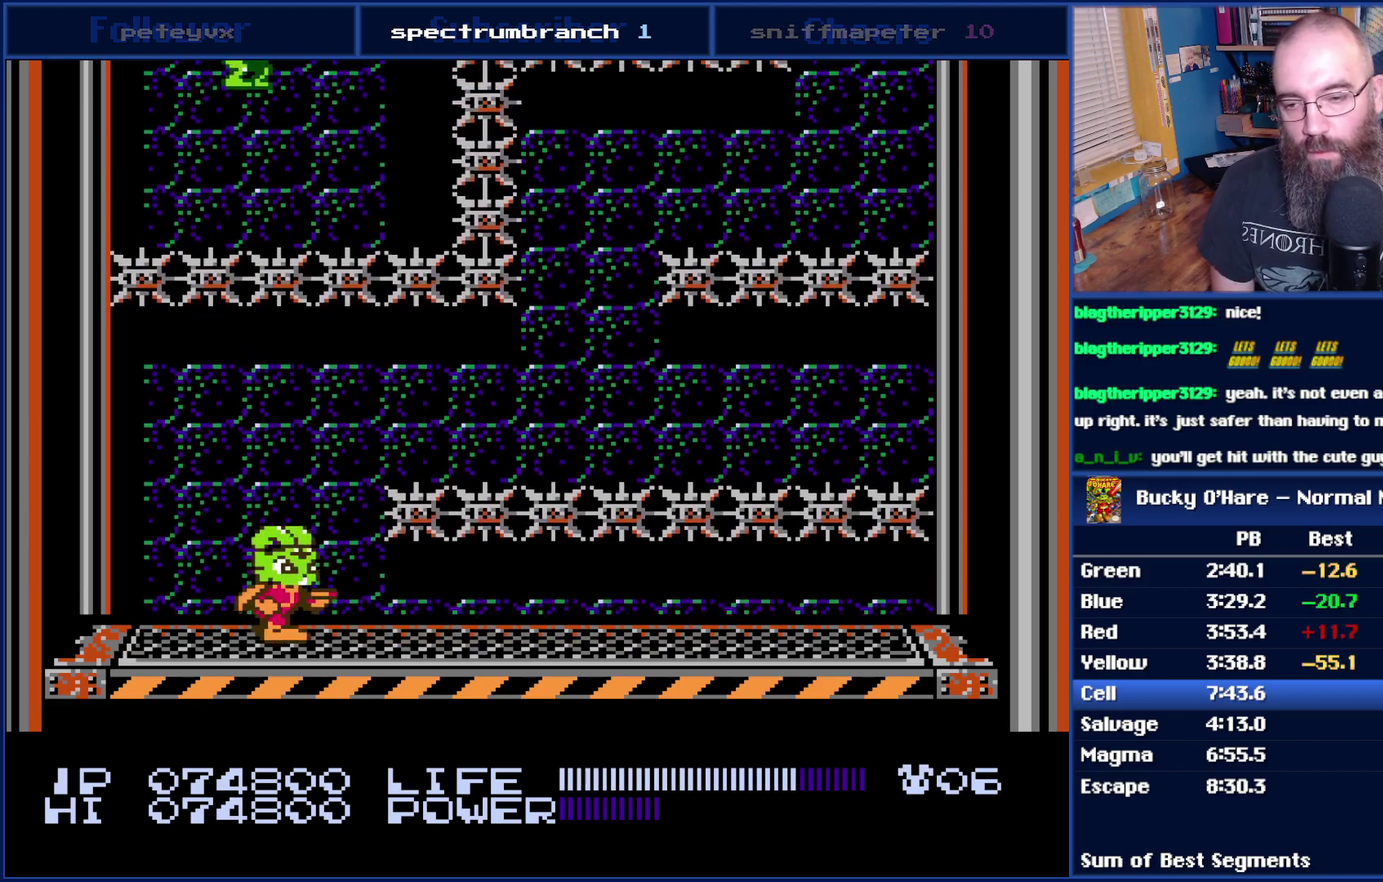
{"buttons": ["DPAD_UP"], "events": [[50, "DPAD_RIGHT", "up"], [433, "DPAD_UP", "down"]]}
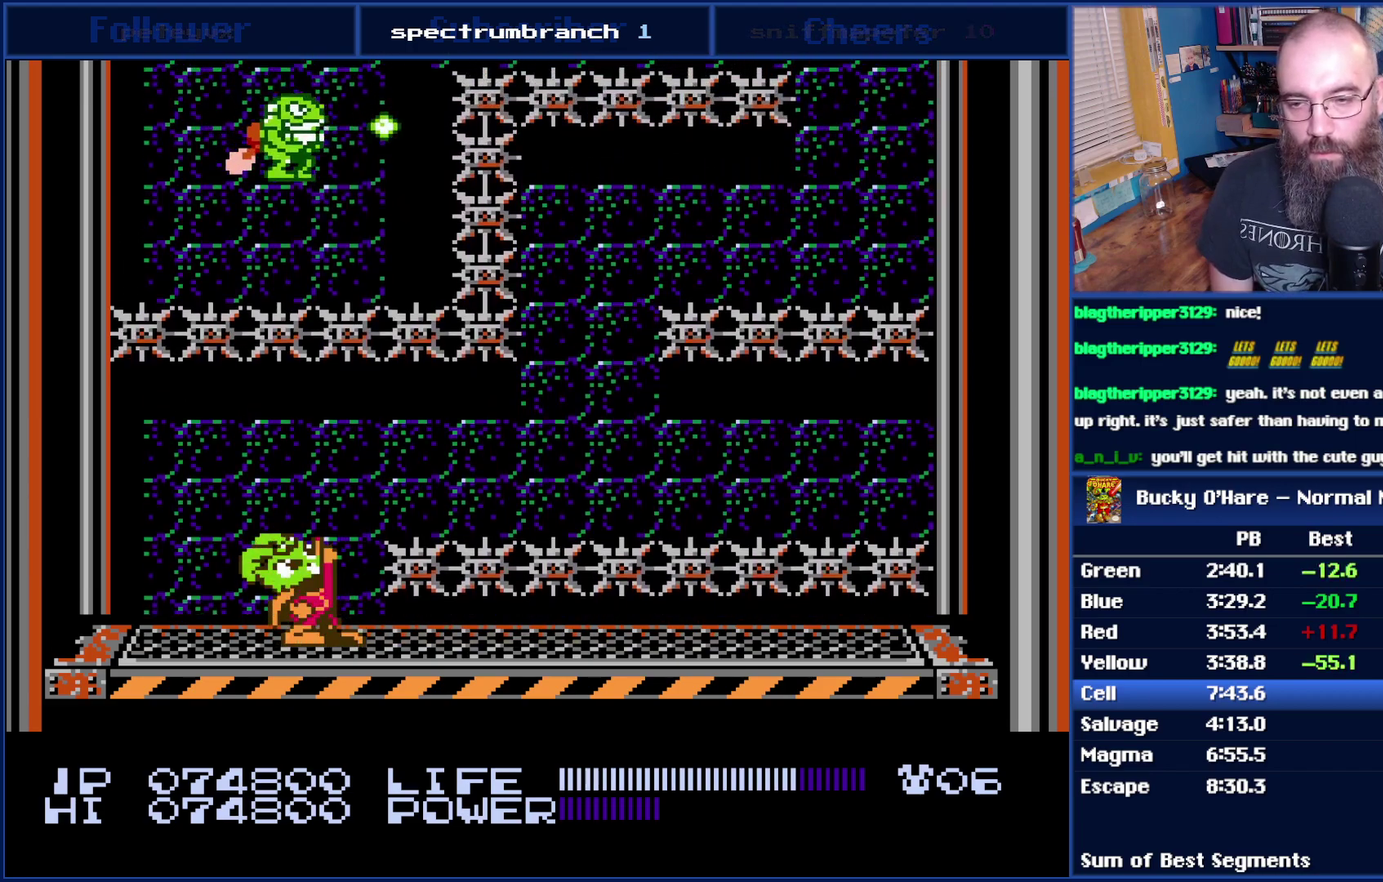
{"buttons": [], "events": [[17, "B", "down"], [117, "B", "up"], [183, "DPAD_UP", "up"]]}
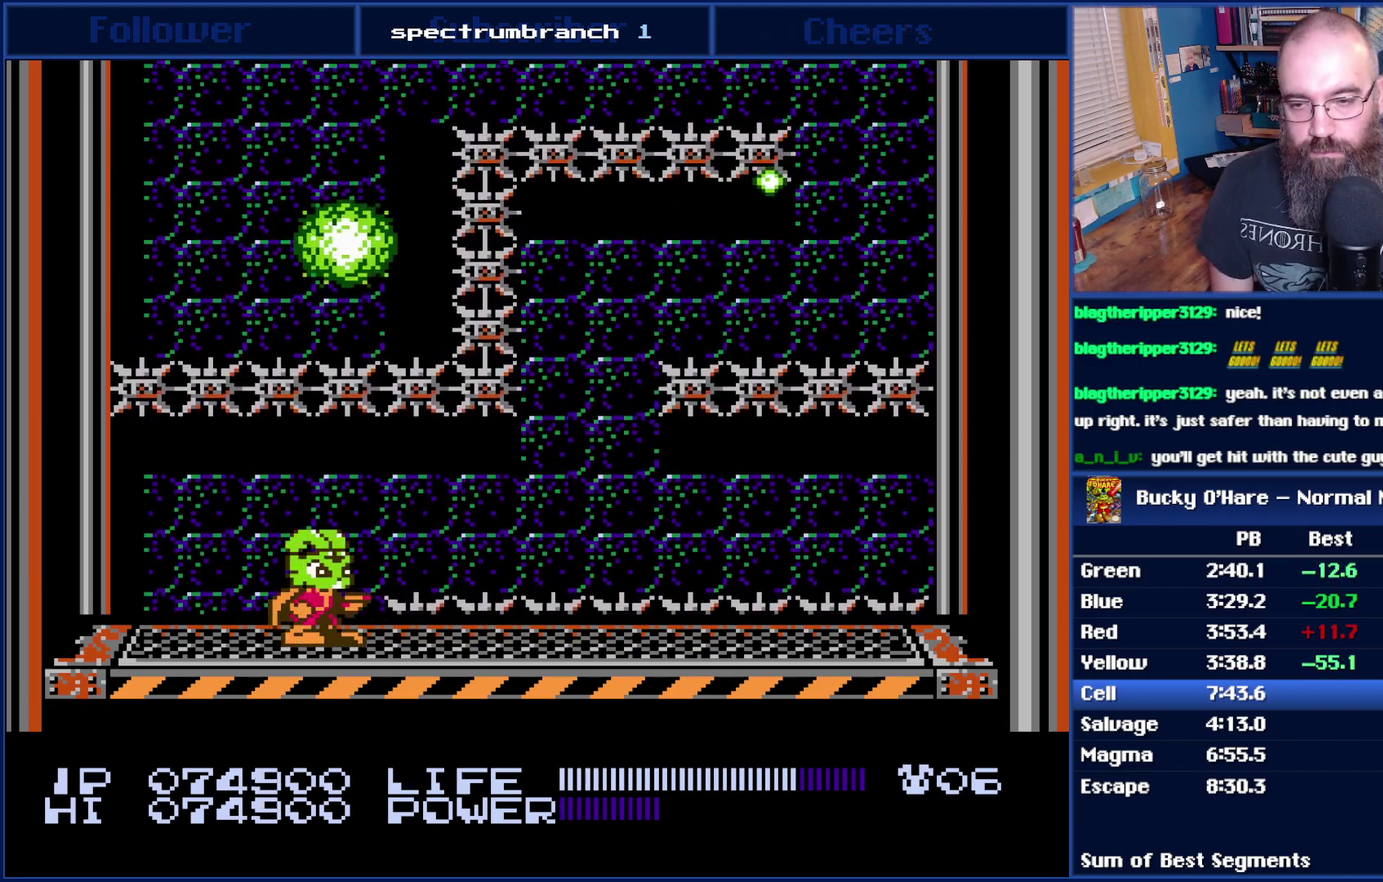
{"buttons": ["DPAD_RIGHT"], "events": [[267, "DPAD_RIGHT", "down"]]}
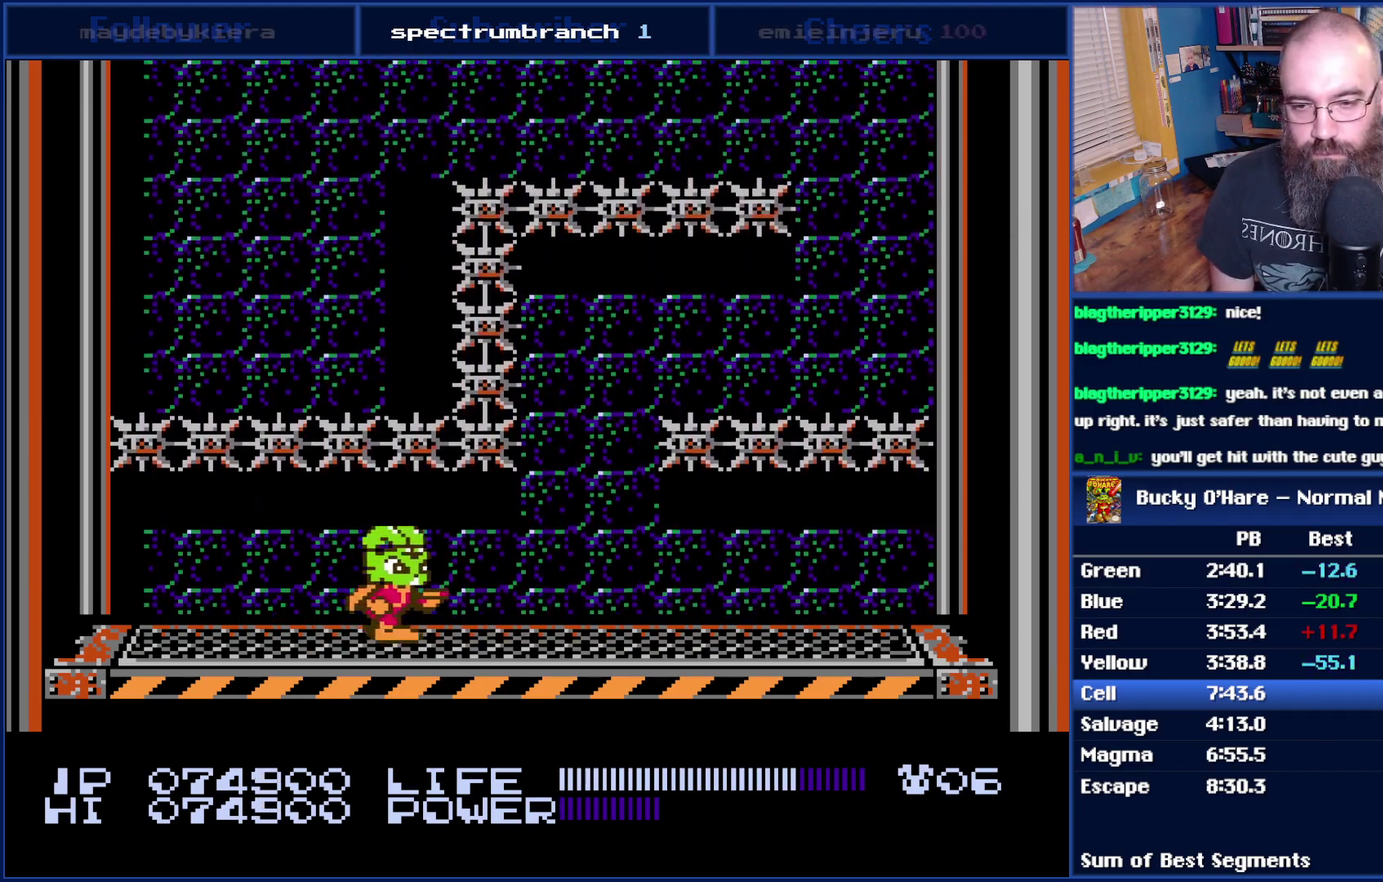
{"buttons": [], "events": [[367, "DPAD_RIGHT", "up"]]}
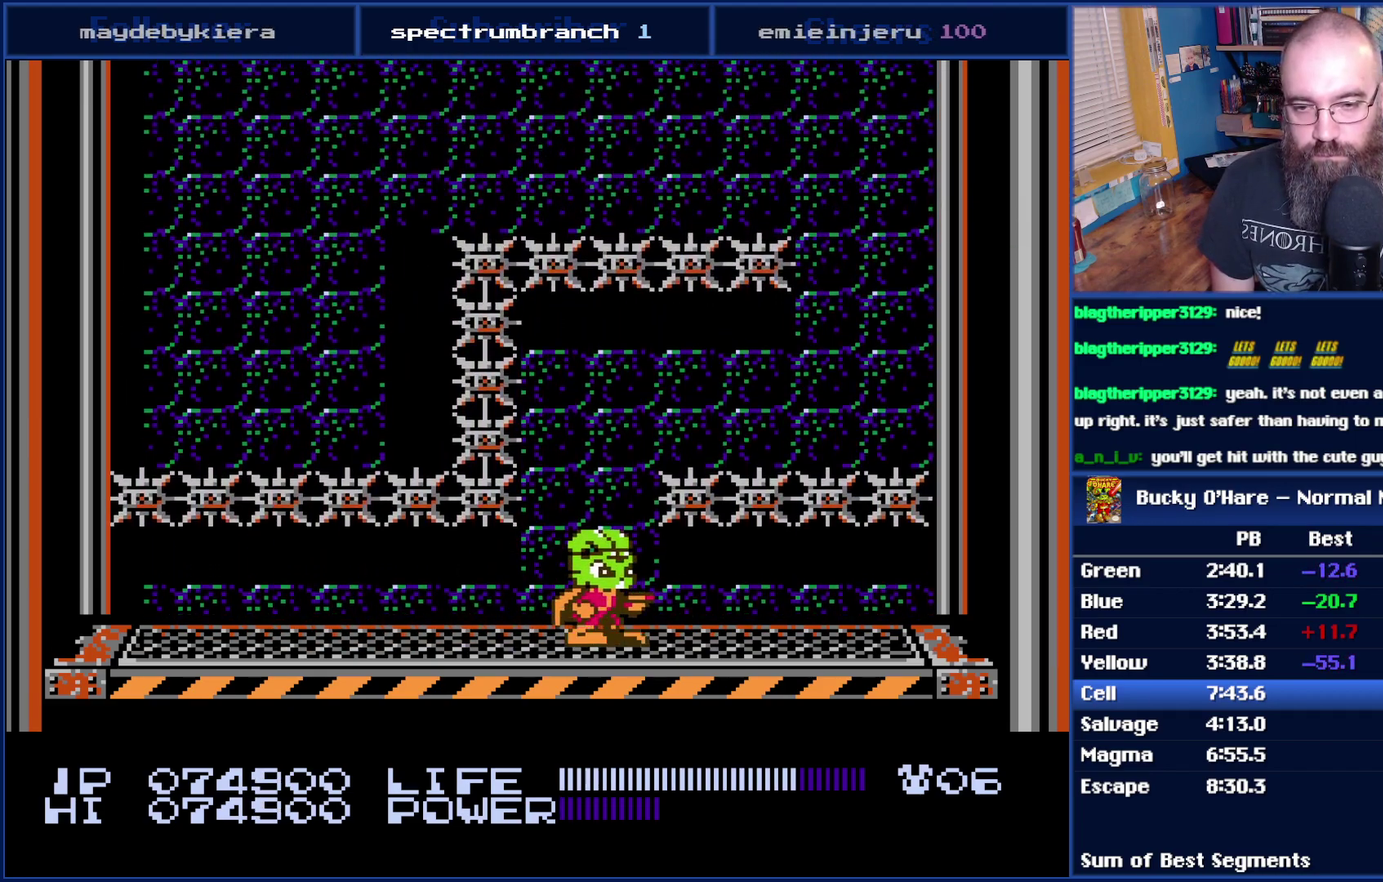
{"buttons": [], "events": []}
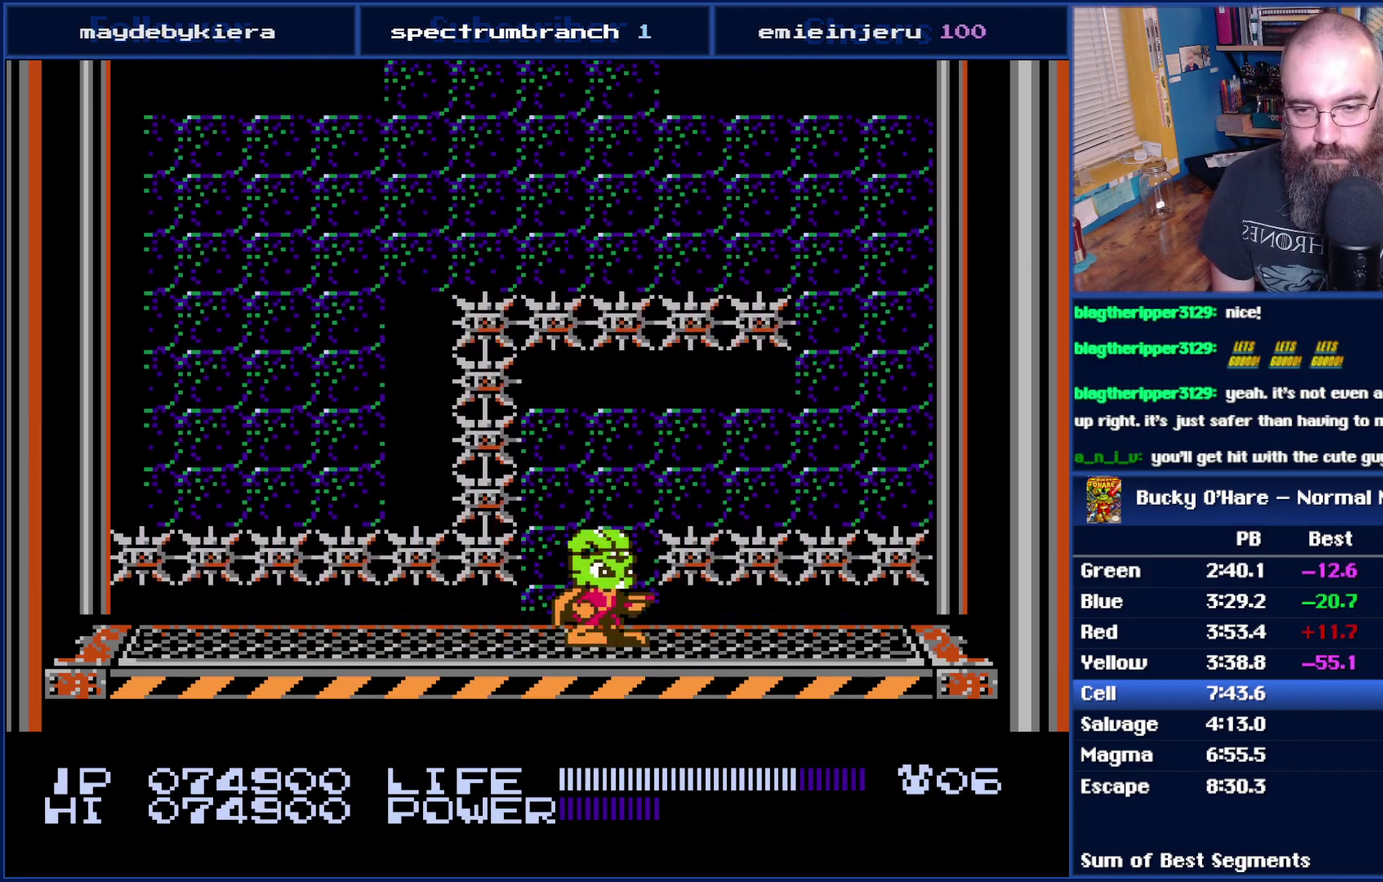
{"buttons": [], "events": []}
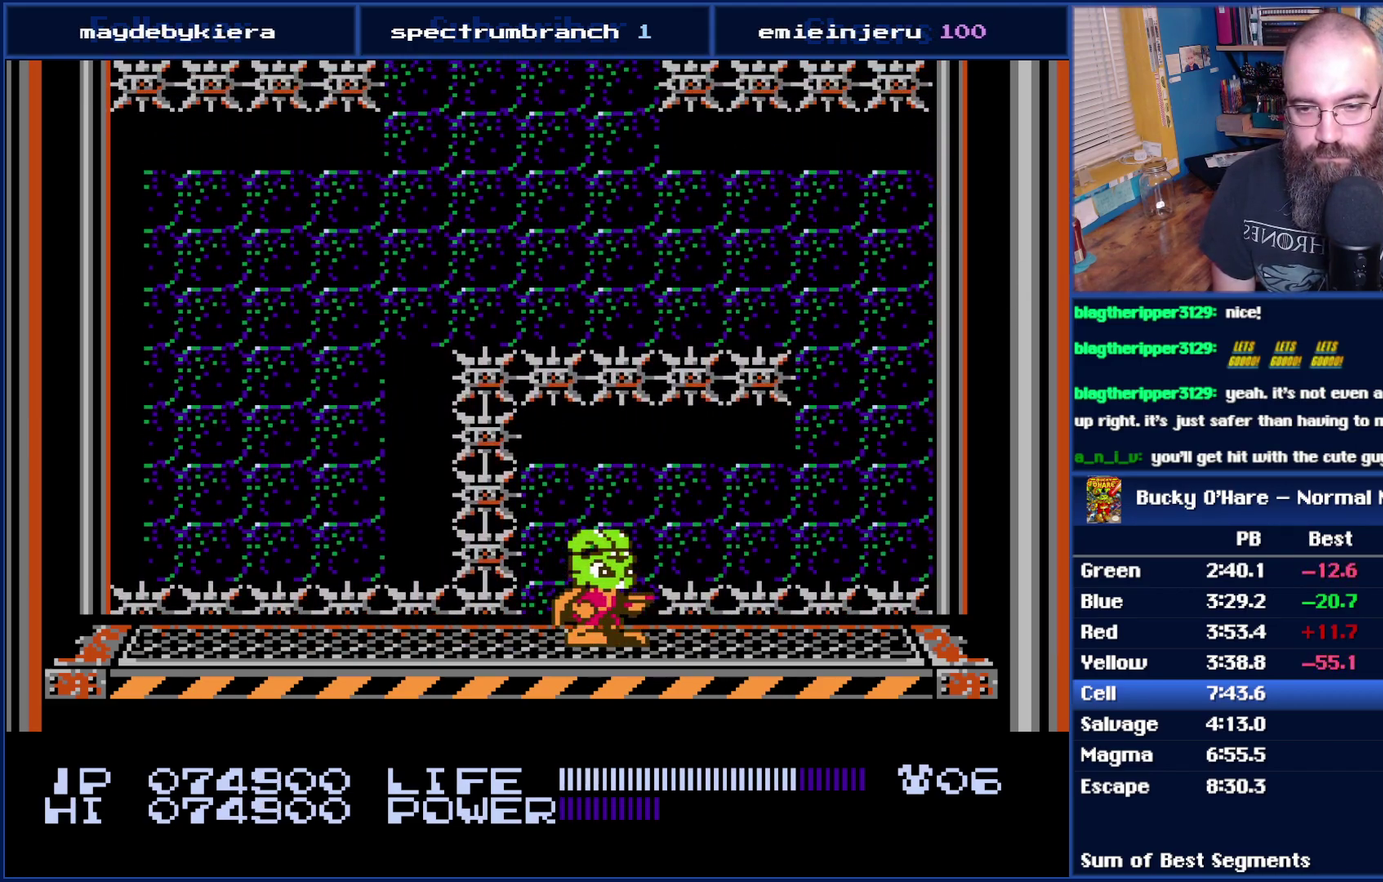
{"buttons": ["DPAD_RIGHT"], "events": [[400, "DPAD_RIGHT", "down"]]}
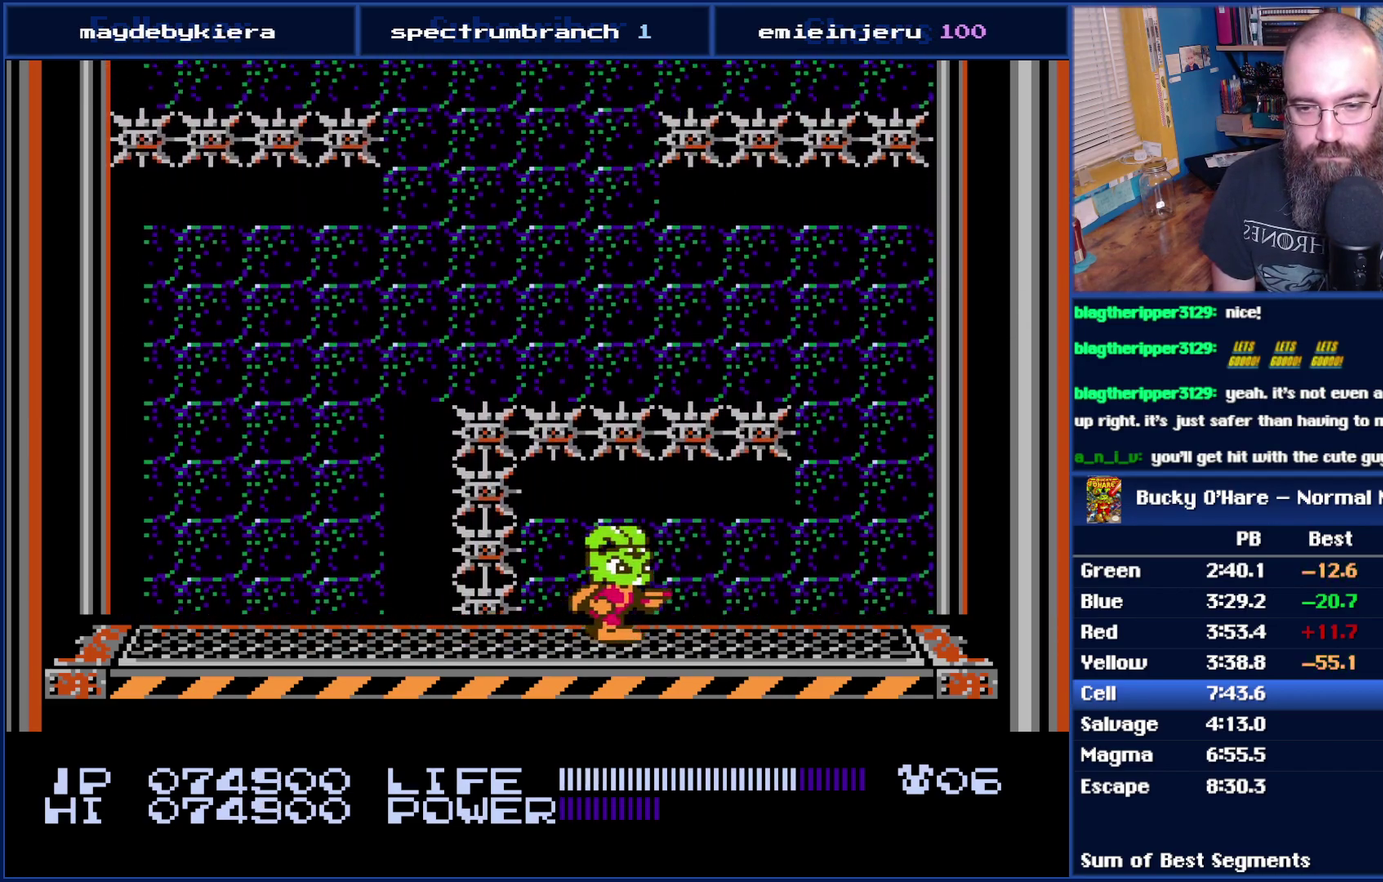
{"buttons": ["DPAD_RIGHT"], "events": []}
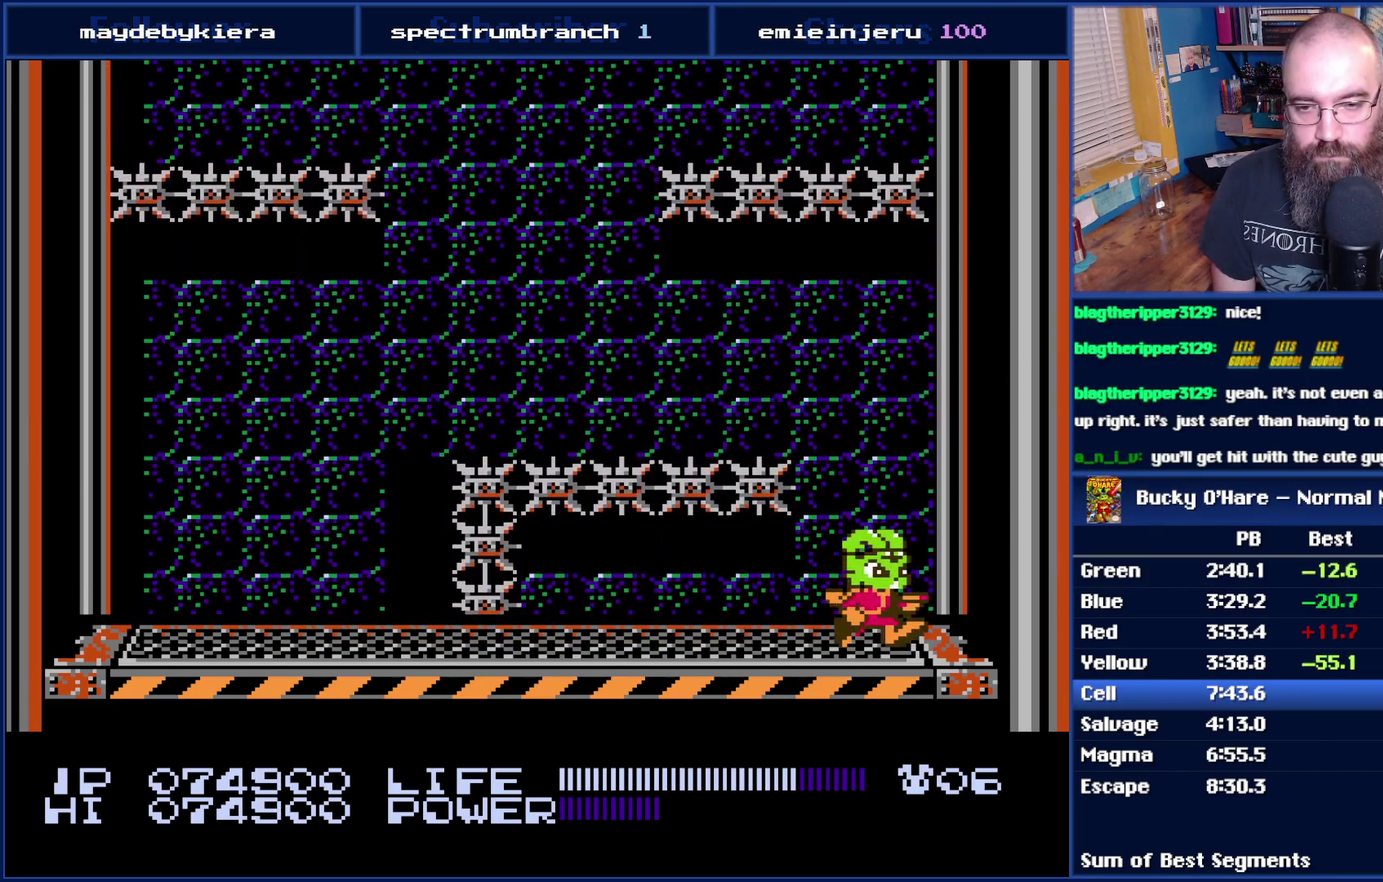
{"buttons": [], "events": [[17, "DPAD_RIGHT", "up"], [183, "DPAD_LEFT", "down"], [233, "DPAD_LEFT", "up"]]}
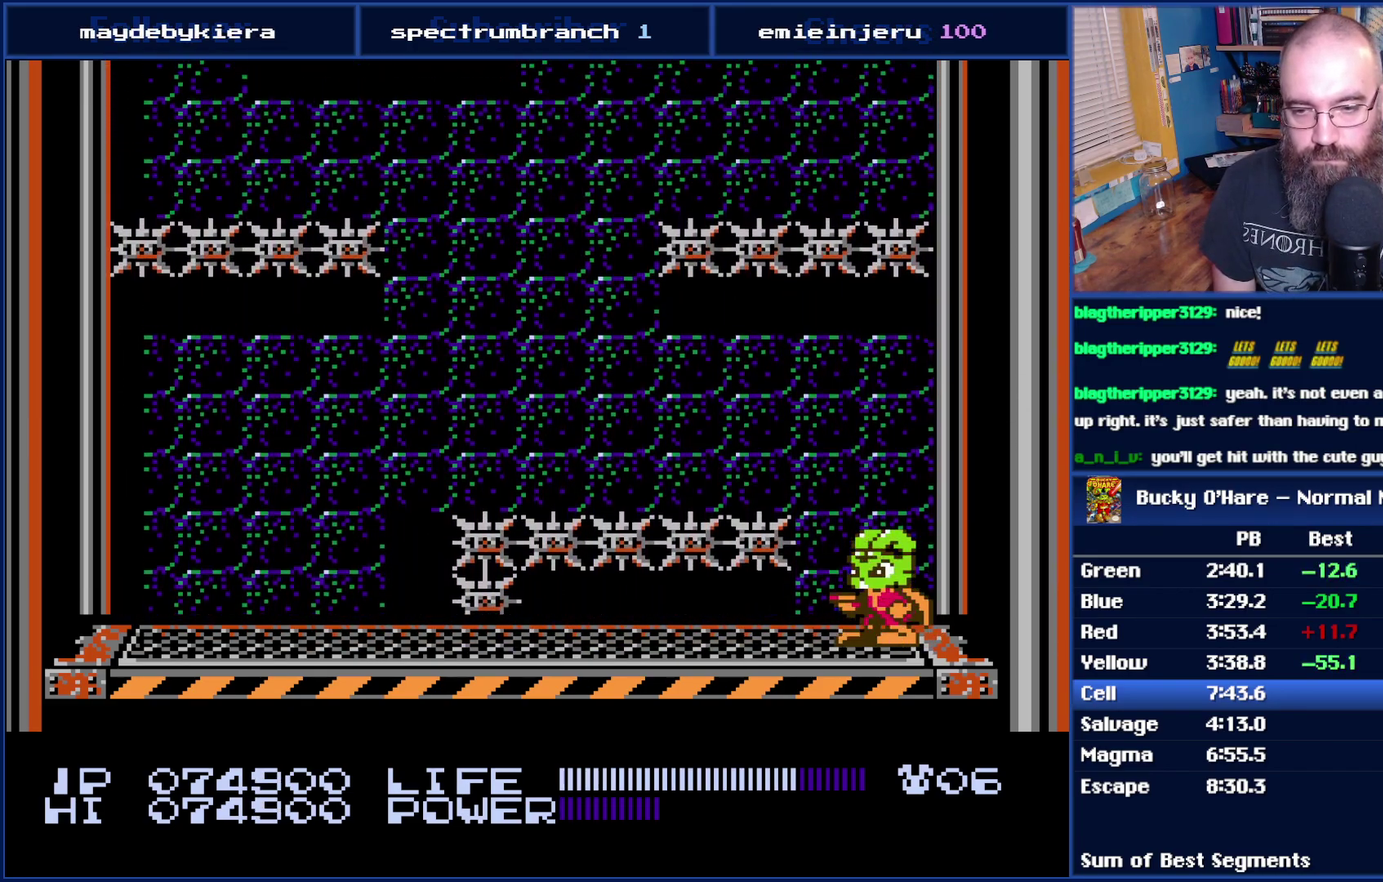
{"buttons": [], "events": []}
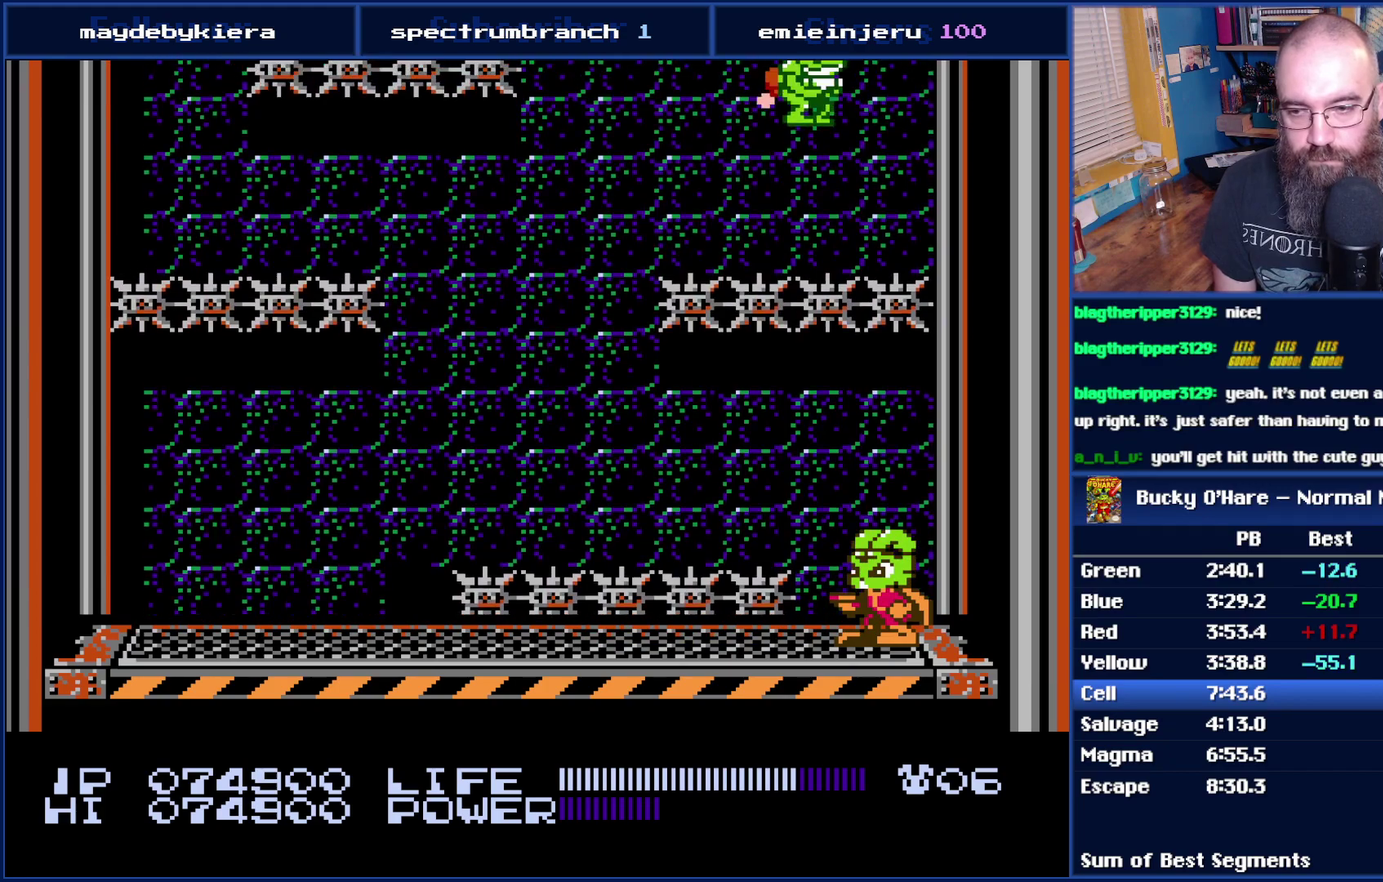
{"buttons": ["DPAD_LEFT"], "events": [[183, "DPAD_UP", "down"], [267, "B", "down"], [333, "B", "up"], [367, "DPAD_UP", "up"], [483, "DPAD_LEFT", "down"]]}
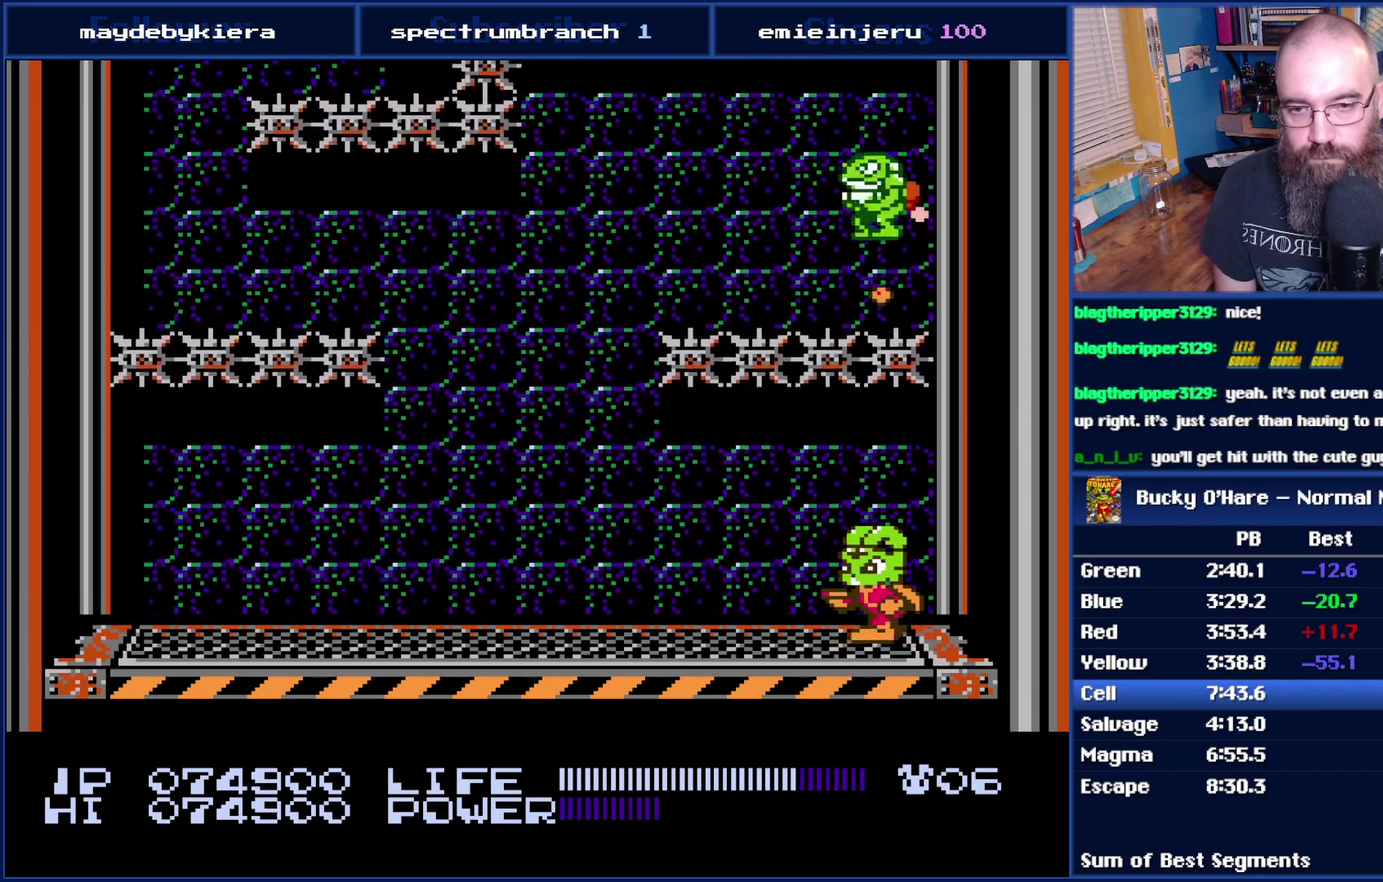
{"buttons": ["DPAD_LEFT"], "events": []}
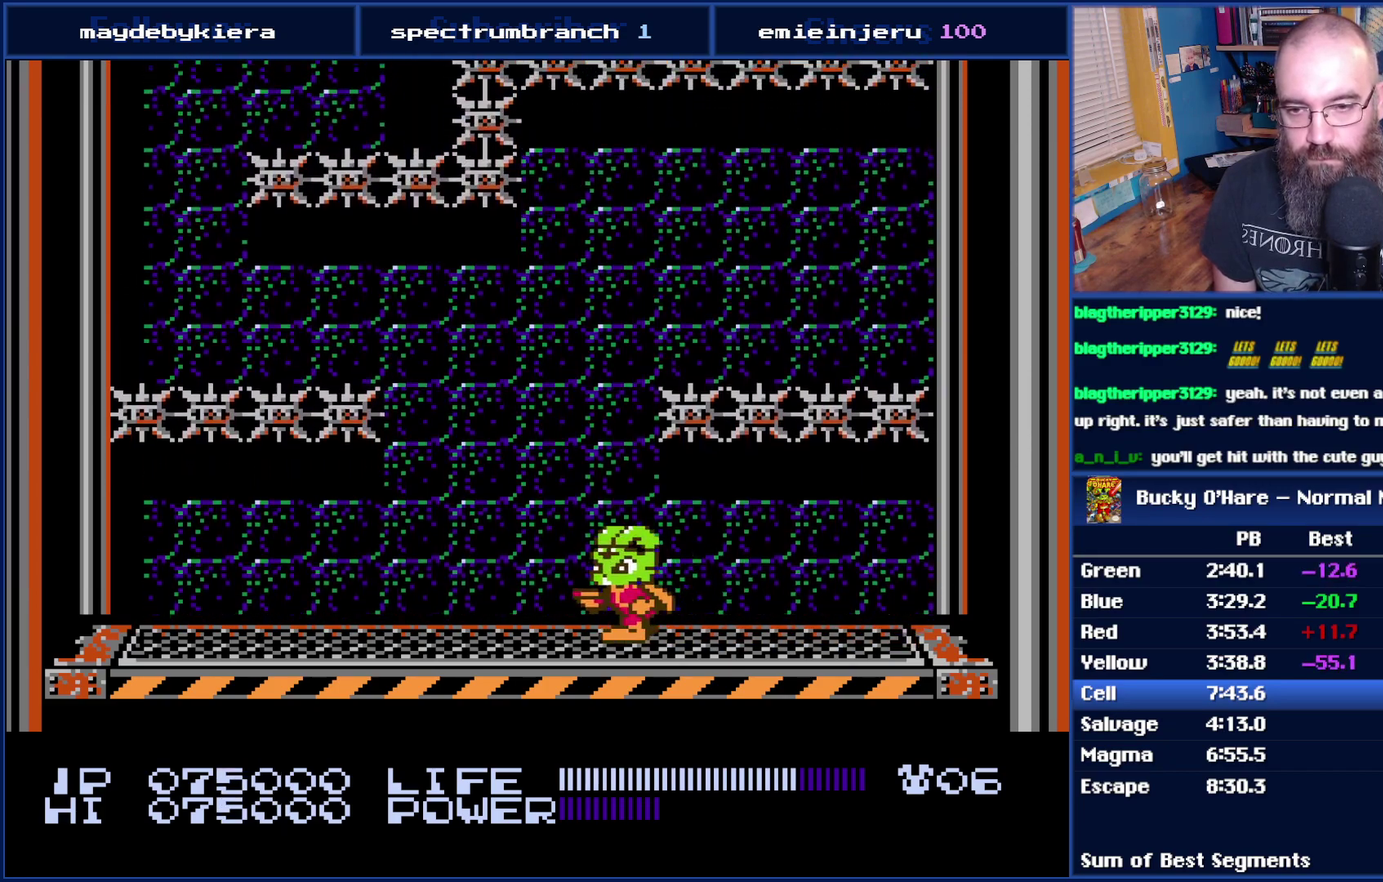
{"buttons": [], "events": [[50, "DPAD_LEFT", "up"], [300, "DPAD_LEFT", "down"], [400, "DPAD_LEFT", "up"]]}
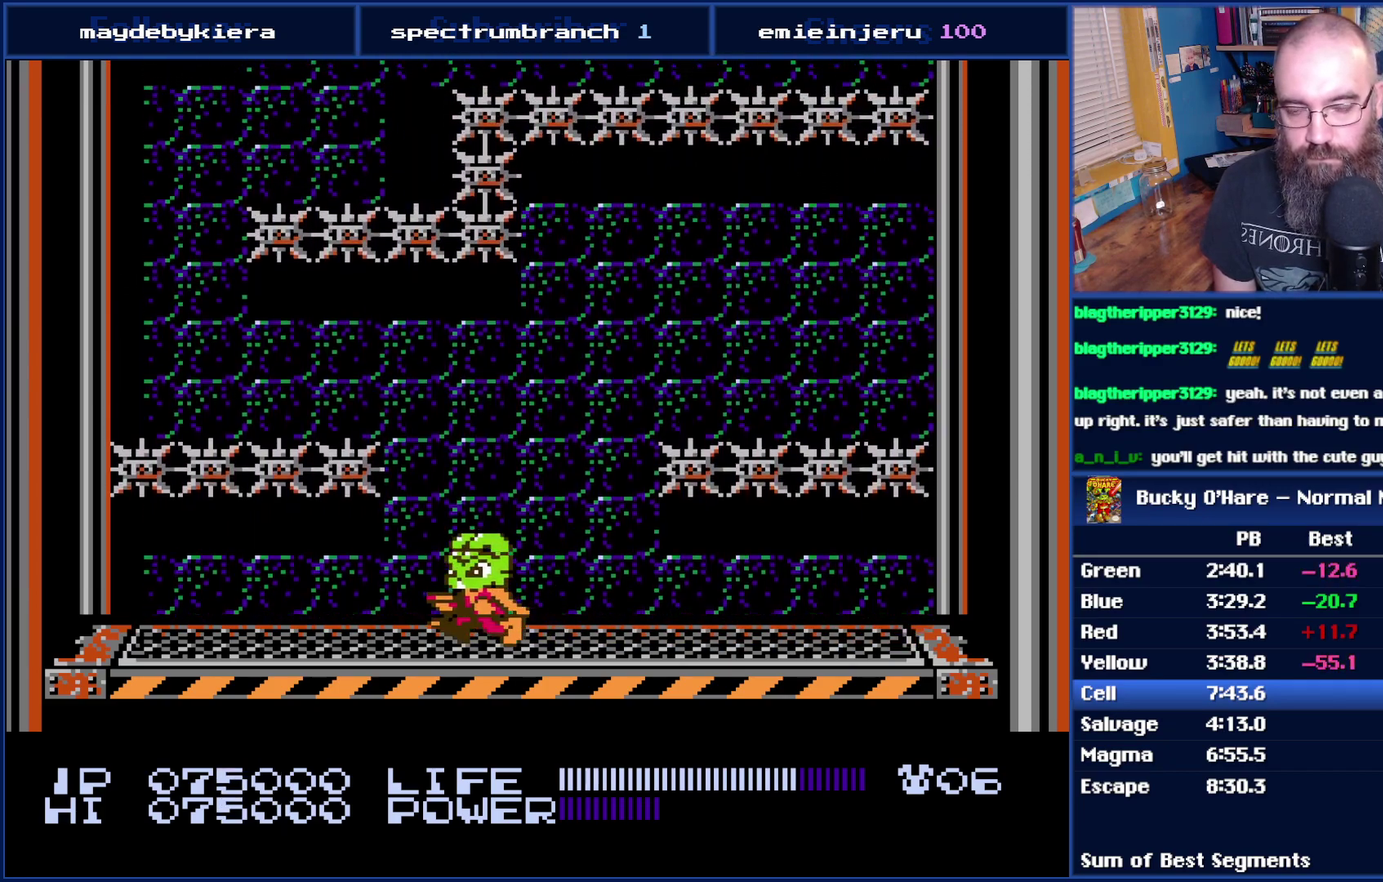
{"buttons": [], "events": []}
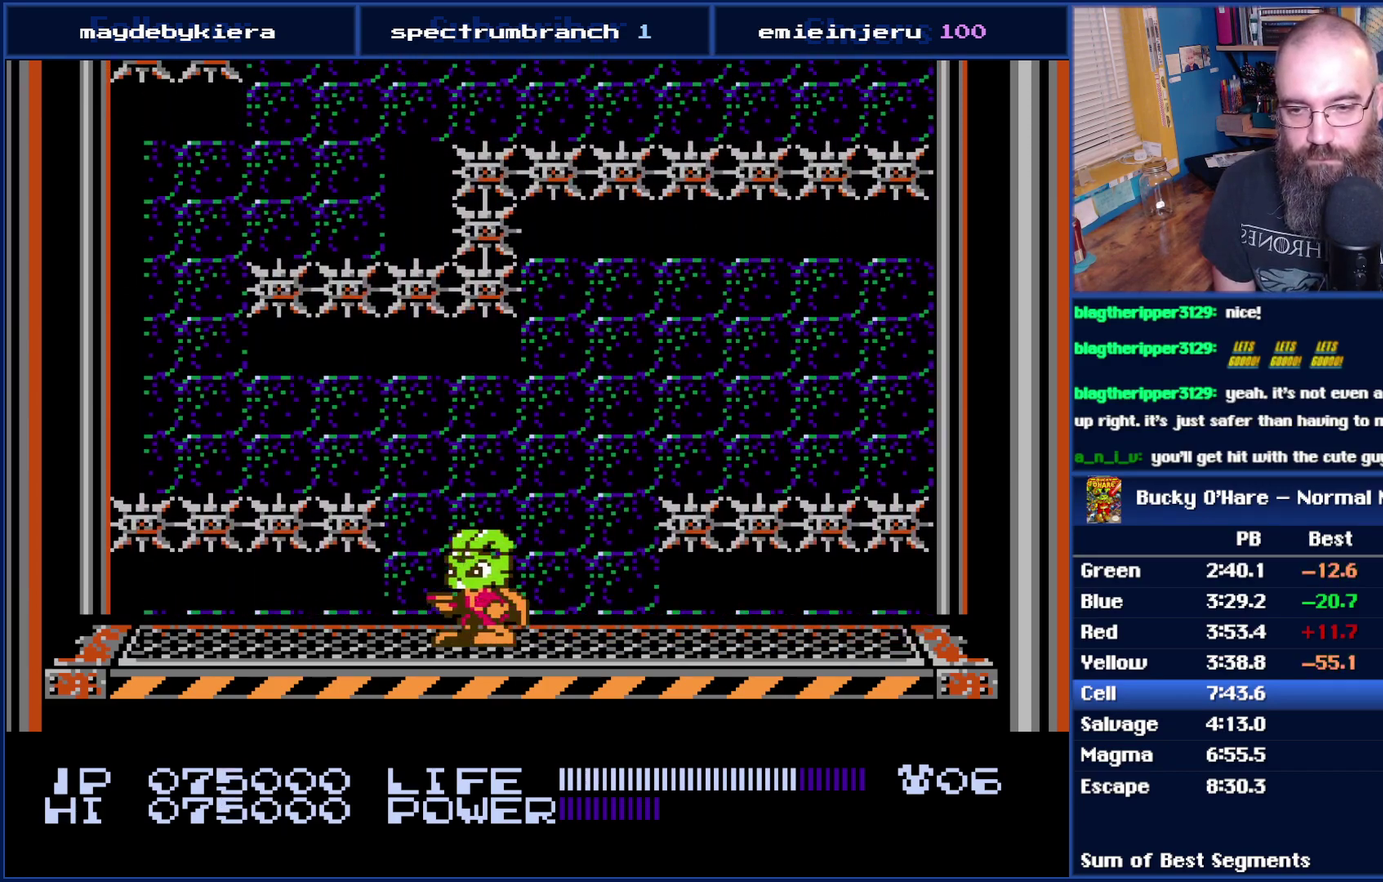
{"buttons": [], "events": []}
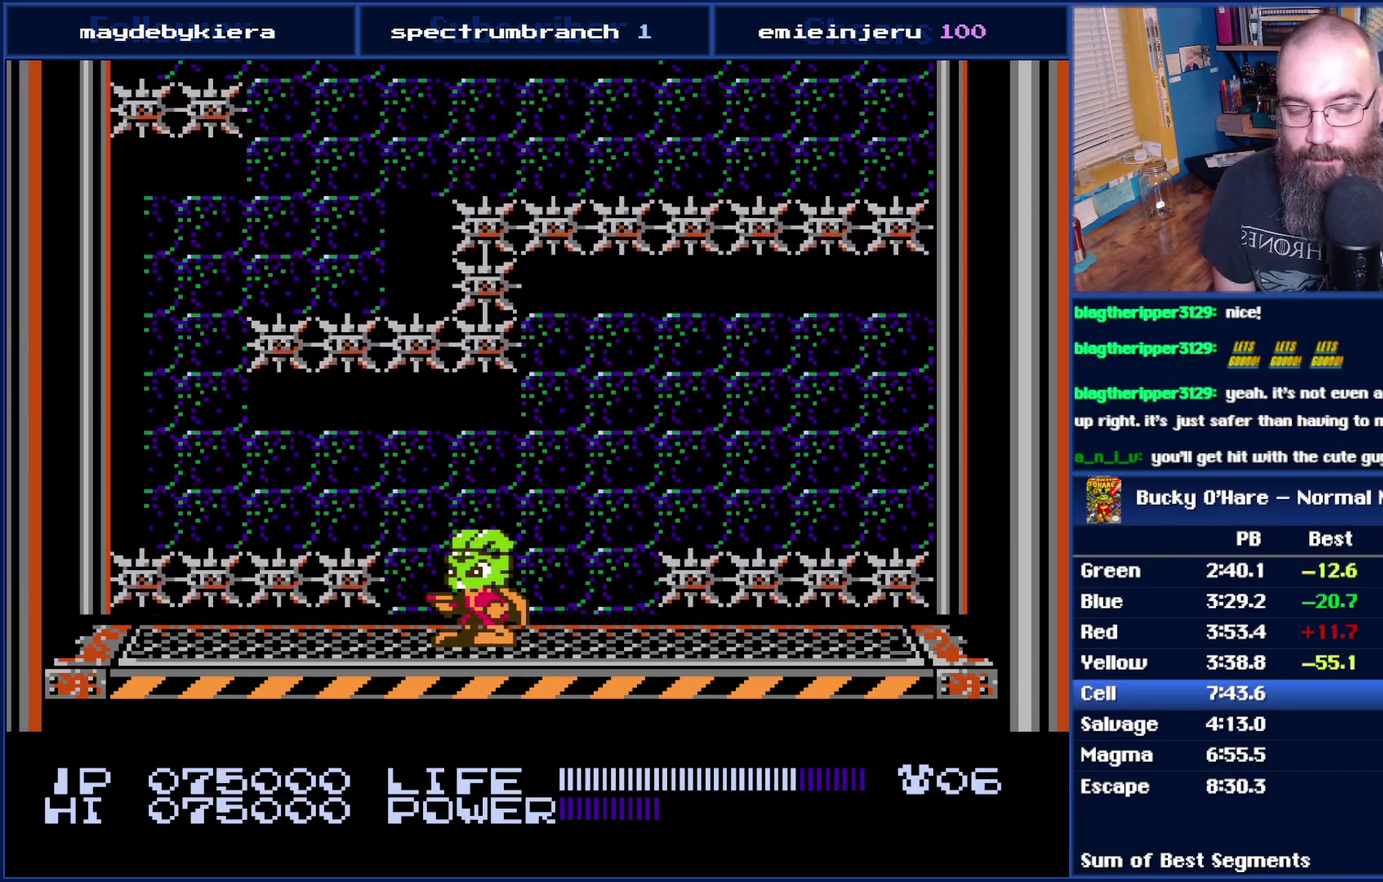
{"buttons": ["DPAD_LEFT"], "events": [[467, "DPAD_LEFT", "down"]]}
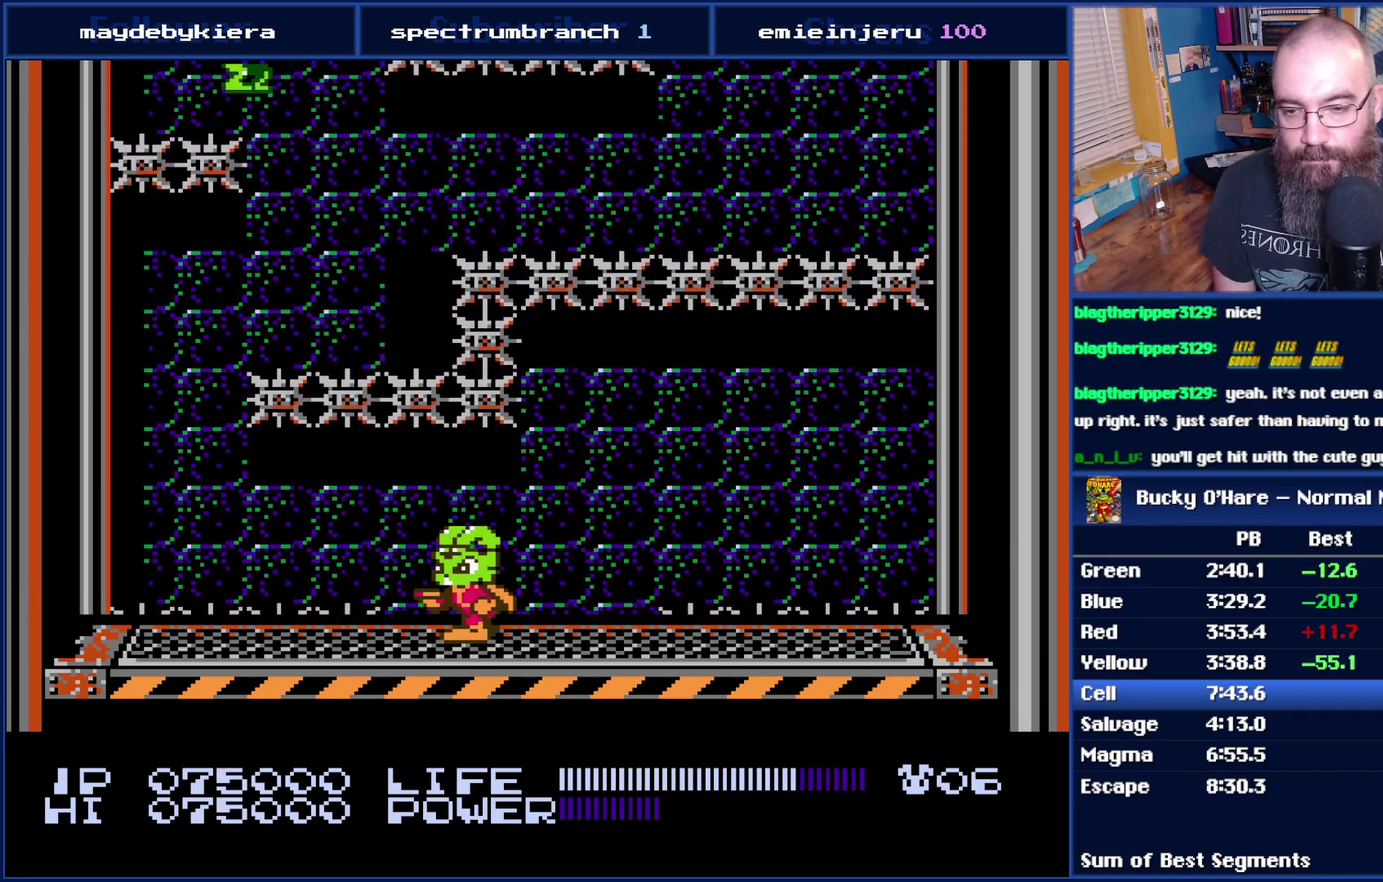
{"buttons": ["DPAD_LEFT"], "events": []}